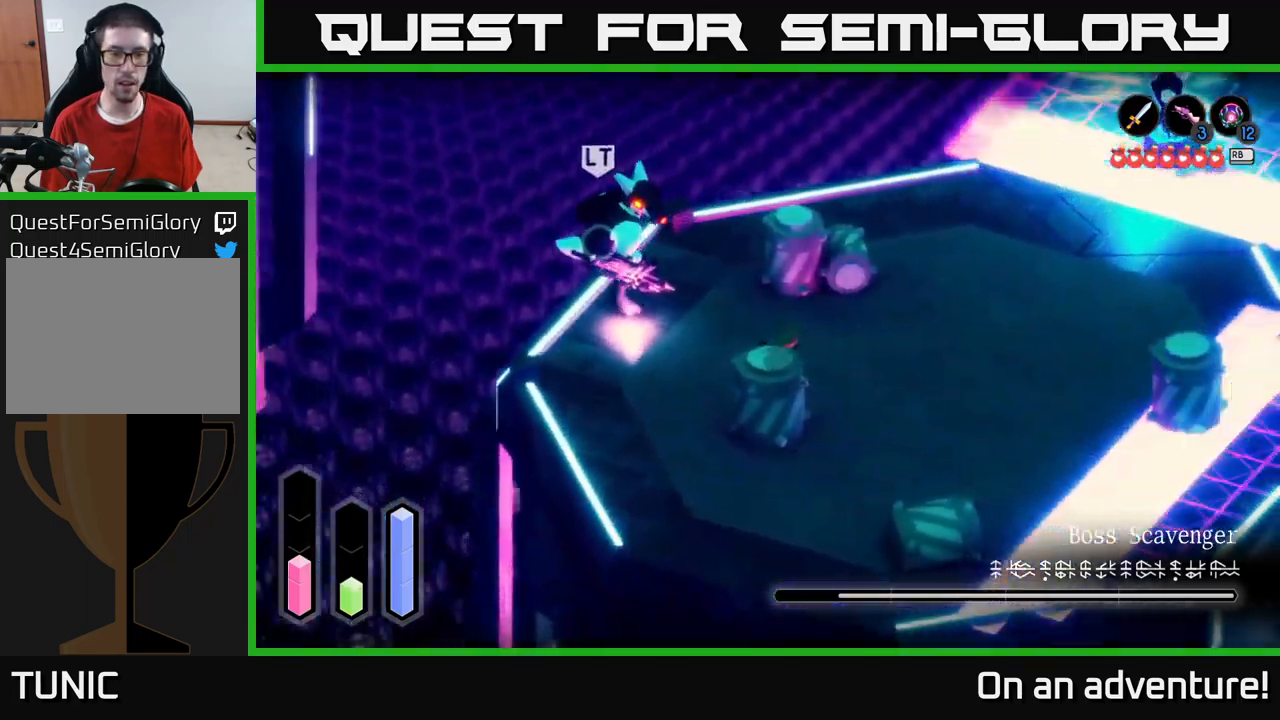
Gameplay with a controller (Xbox layout); each line is a JSON object with the inputs held at the frame after it. "events" lists button and stick changes between this image and that frame as [ms after this image, input, new state], when the widget could be followed in between.
{"buttons": ["X"], "left_stick": "up", "right_stick": "center", "events": [[100, "A", "up"], [250, "A", "down"], [350, "A", "up"], [367, "X", "down"], [433, "left_stick", "up"], [450, "X", "up"], [500, "X", "down"]]}
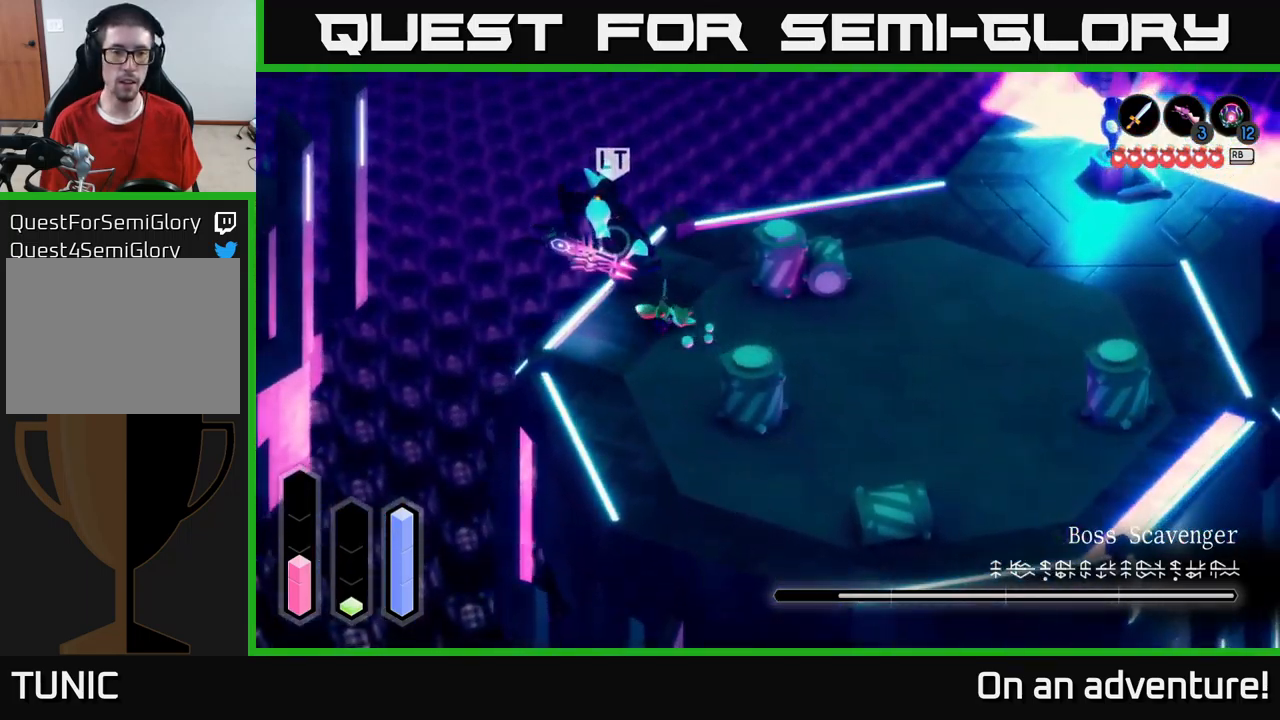
{"buttons": ["X"], "left_stick": "up", "right_stick": "center", "events": [[67, "X", "up"], [133, "left_stick", "up-left"], [150, "X", "down"], [233, "X", "up"], [317, "X", "down"], [333, "left_stick", "up"], [383, "X", "up"], [450, "X", "down"]]}
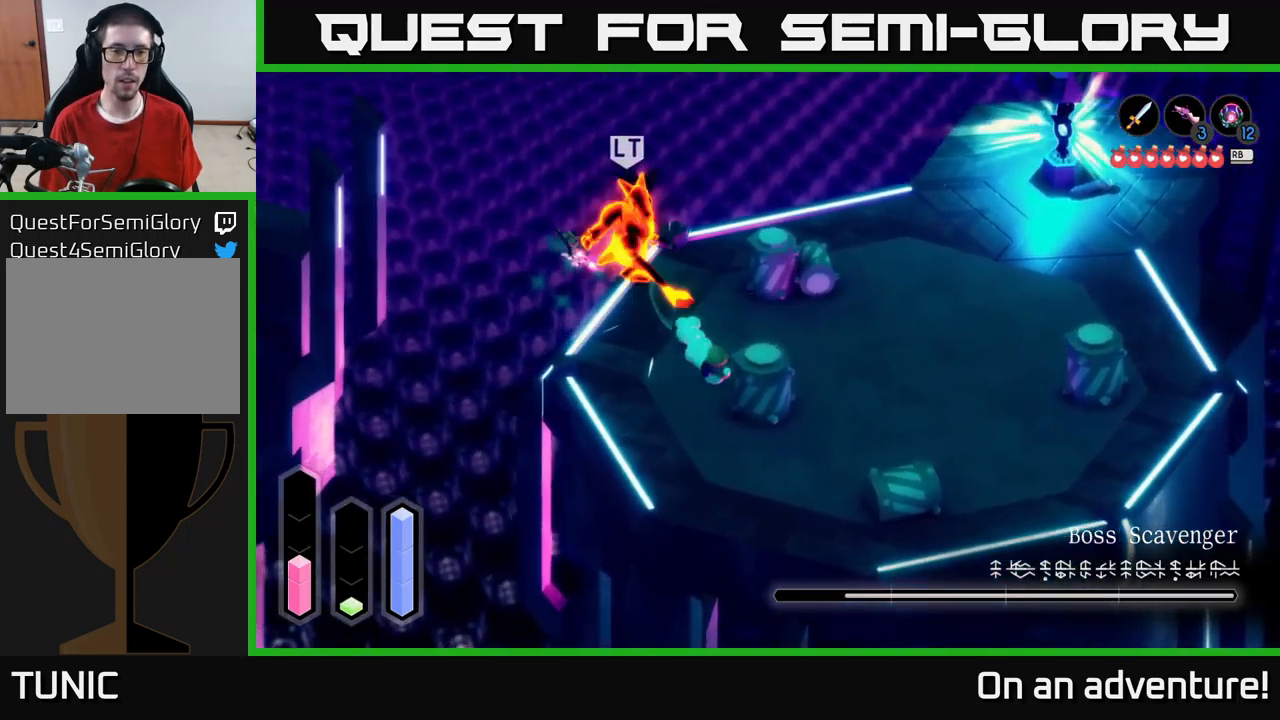
{"buttons": [], "left_stick": "right", "right_stick": "center", "events": [[50, "X", "up"], [133, "X", "down"], [233, "X", "up"], [267, "left_stick", "up-left"], [367, "left_stick", "center"], [417, "left_stick", "right"]]}
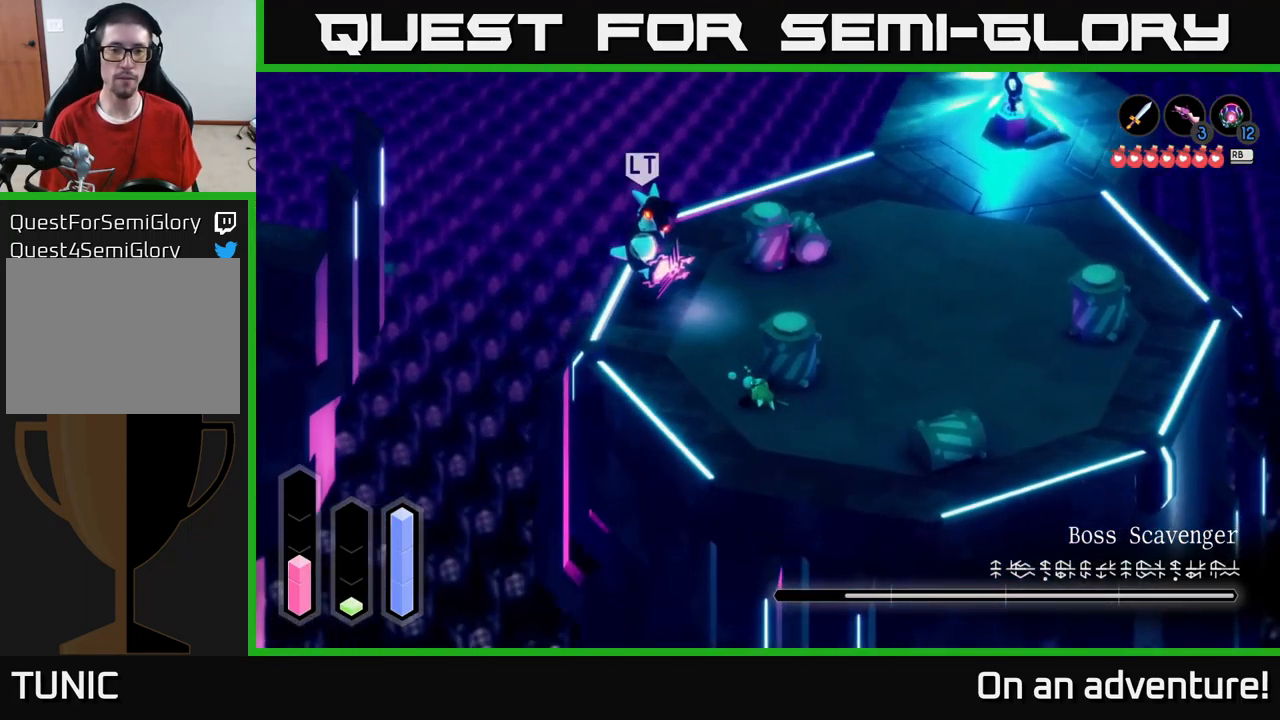
{"buttons": [], "left_stick": "down-right", "right_stick": "center", "events": [[33, "left_stick", "down-right"]]}
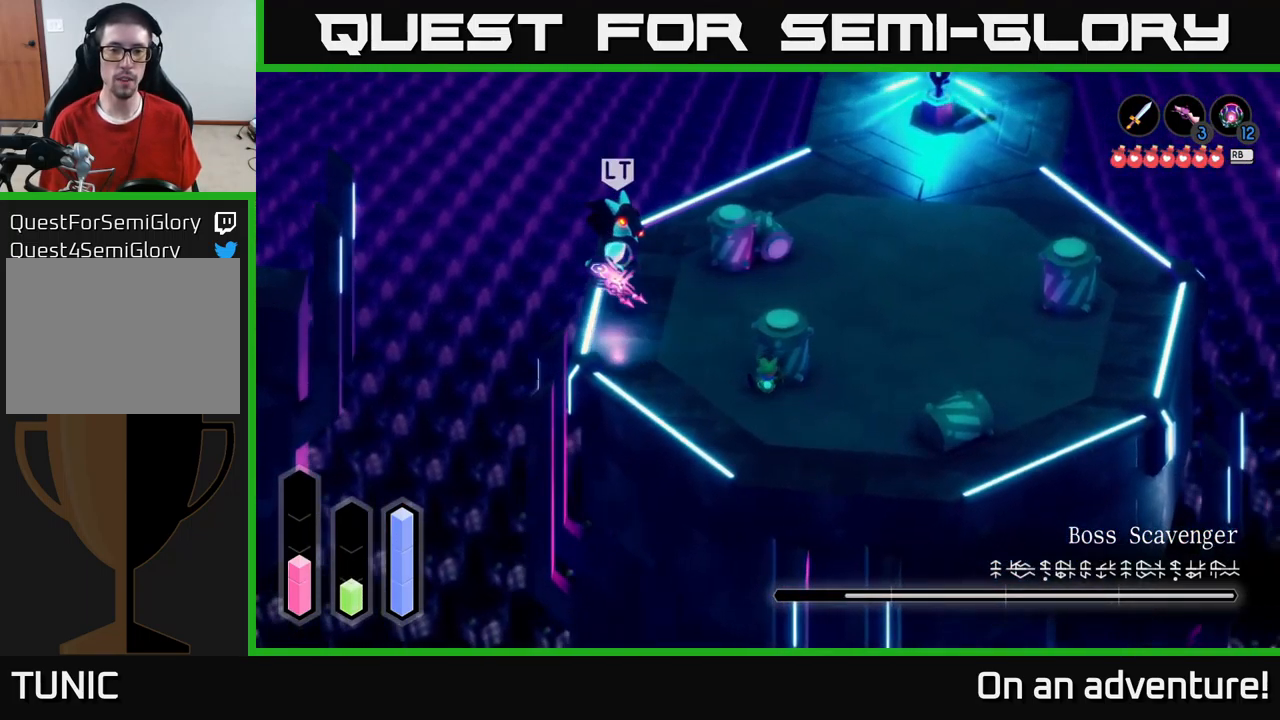
{"buttons": ["L2"], "left_stick": "up", "right_stick": "center", "events": [[233, "left_stick", "right"], [467, "L2", "down"], [467, "left_stick", "up"]]}
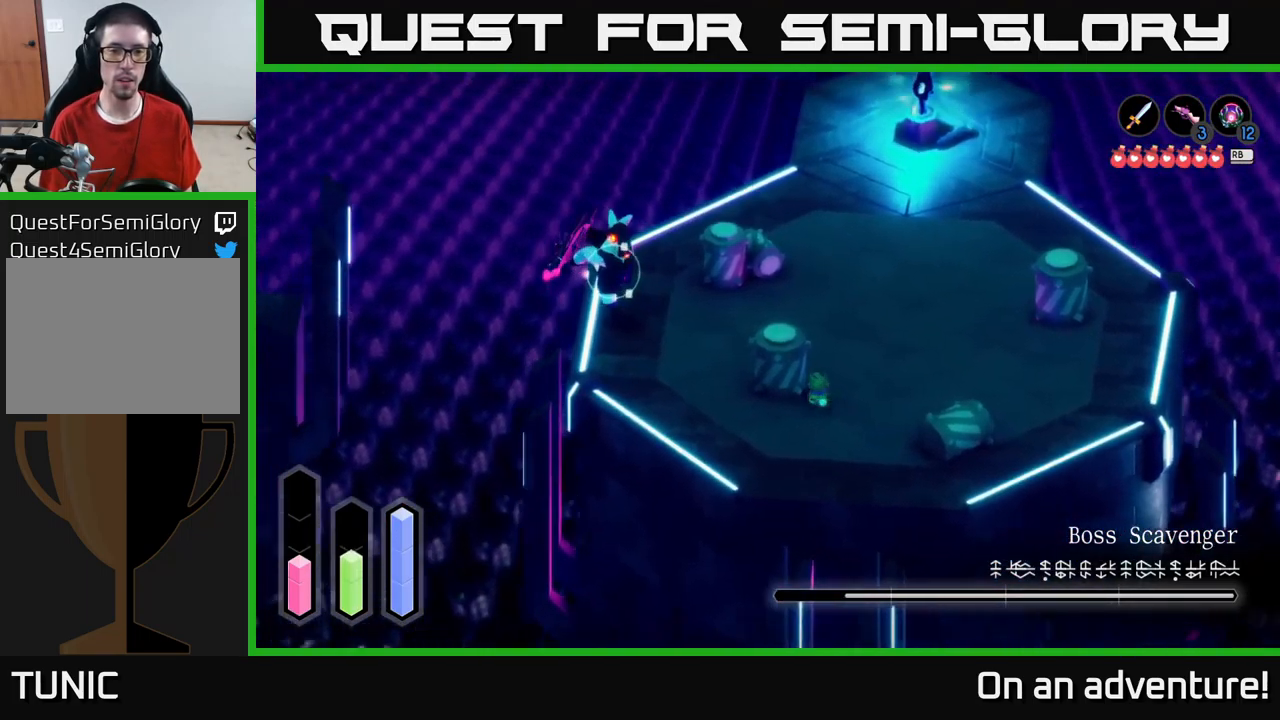
{"buttons": ["L2"], "left_stick": "right", "right_stick": "center", "events": [[83, "left_stick", "center"], [350, "left_stick", "right"]]}
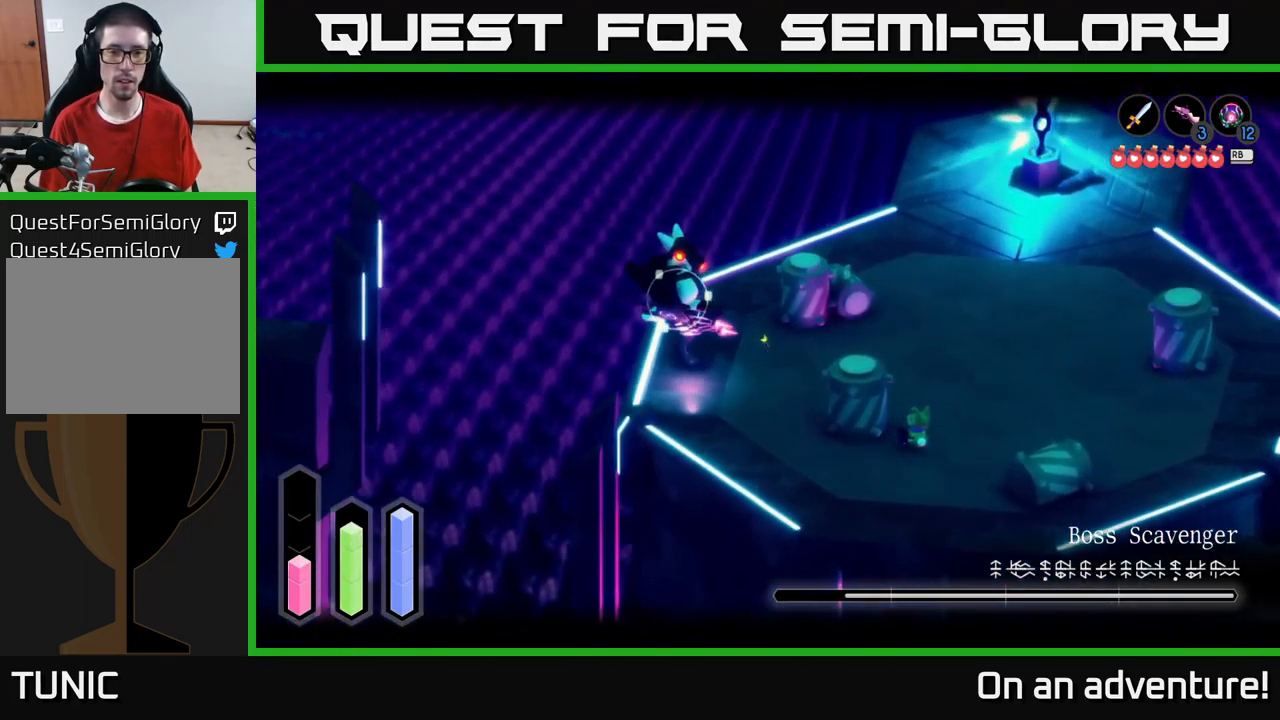
{"buttons": ["L2"], "left_stick": "right", "right_stick": "center", "events": []}
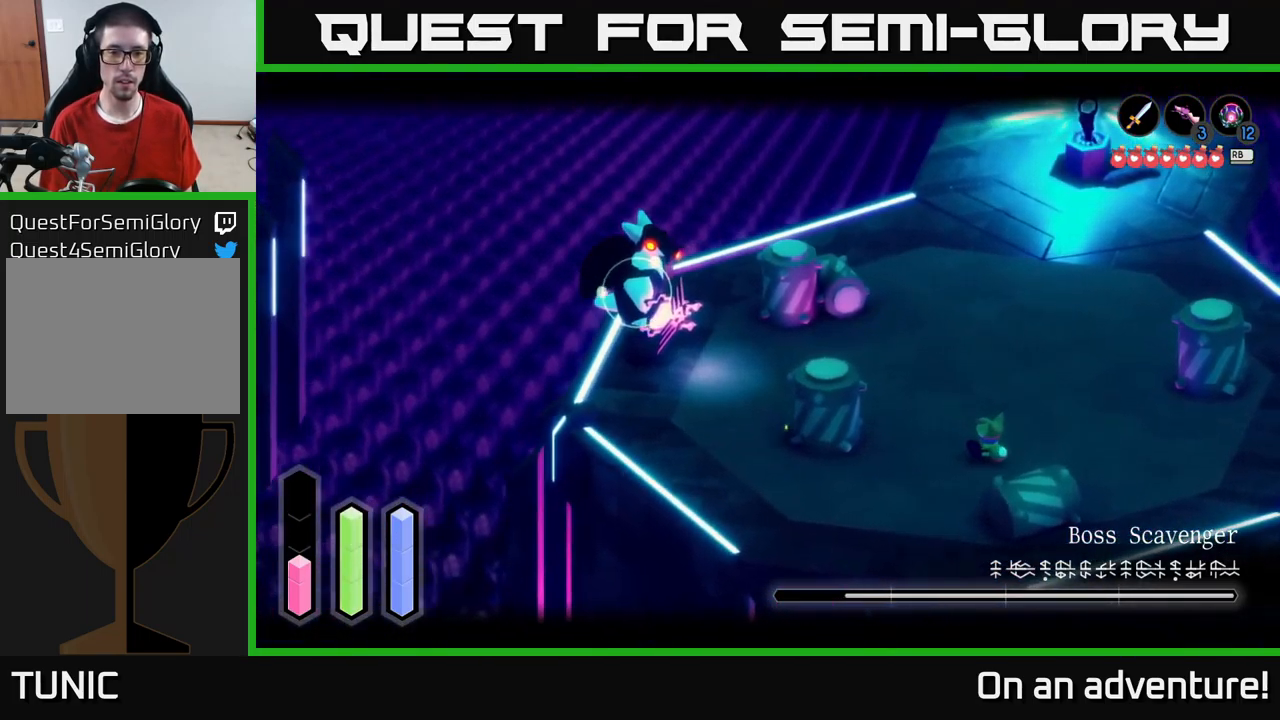
{"buttons": ["L2"], "left_stick": "up-right", "right_stick": "center", "events": [[433, "left_stick", "up-right"]]}
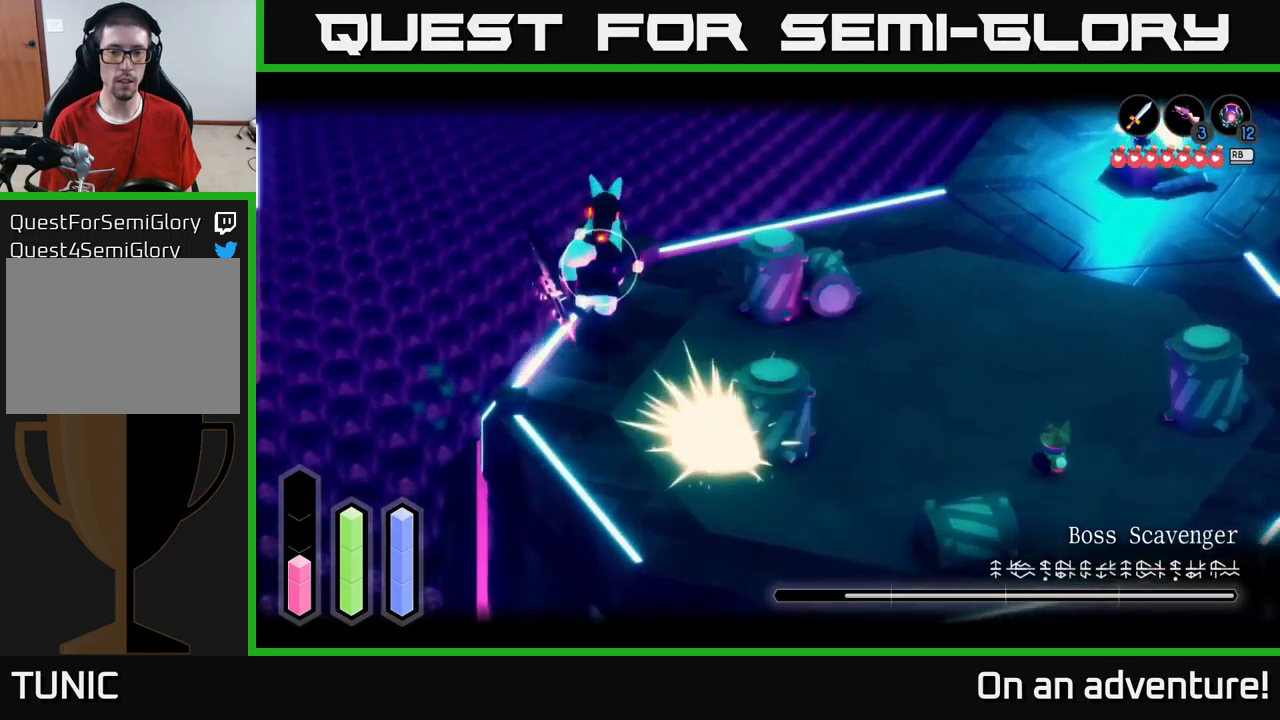
{"buttons": ["L2"], "left_stick": "up-right", "right_stick": "center", "events": []}
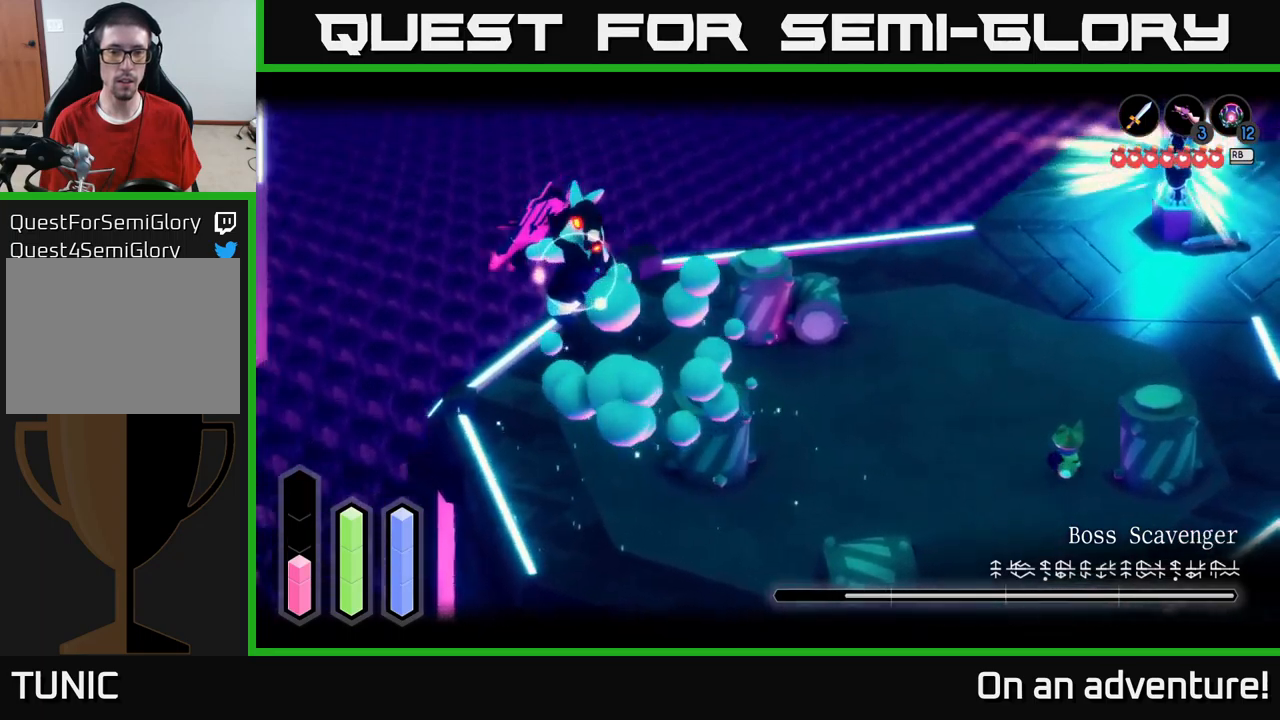
{"buttons": ["L2"], "left_stick": "up-right", "right_stick": "center", "events": []}
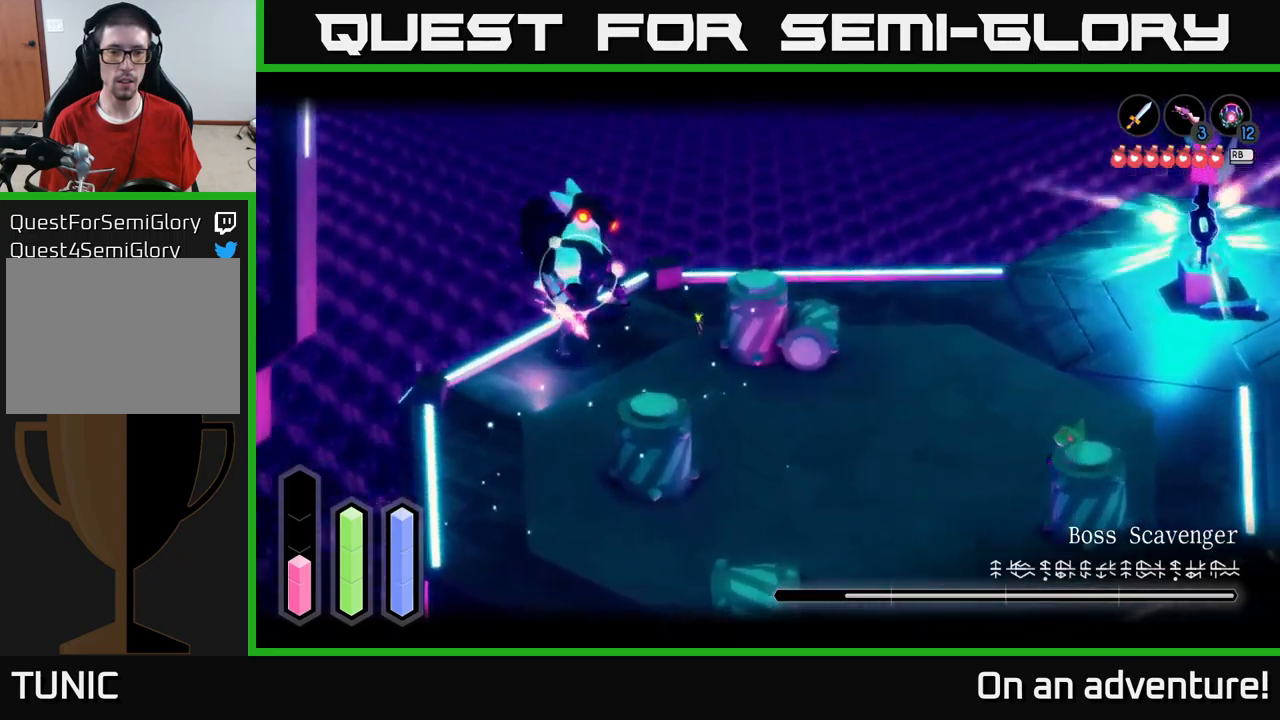
{"buttons": ["L2"], "left_stick": "up", "right_stick": "center", "events": [[300, "left_stick", "up"]]}
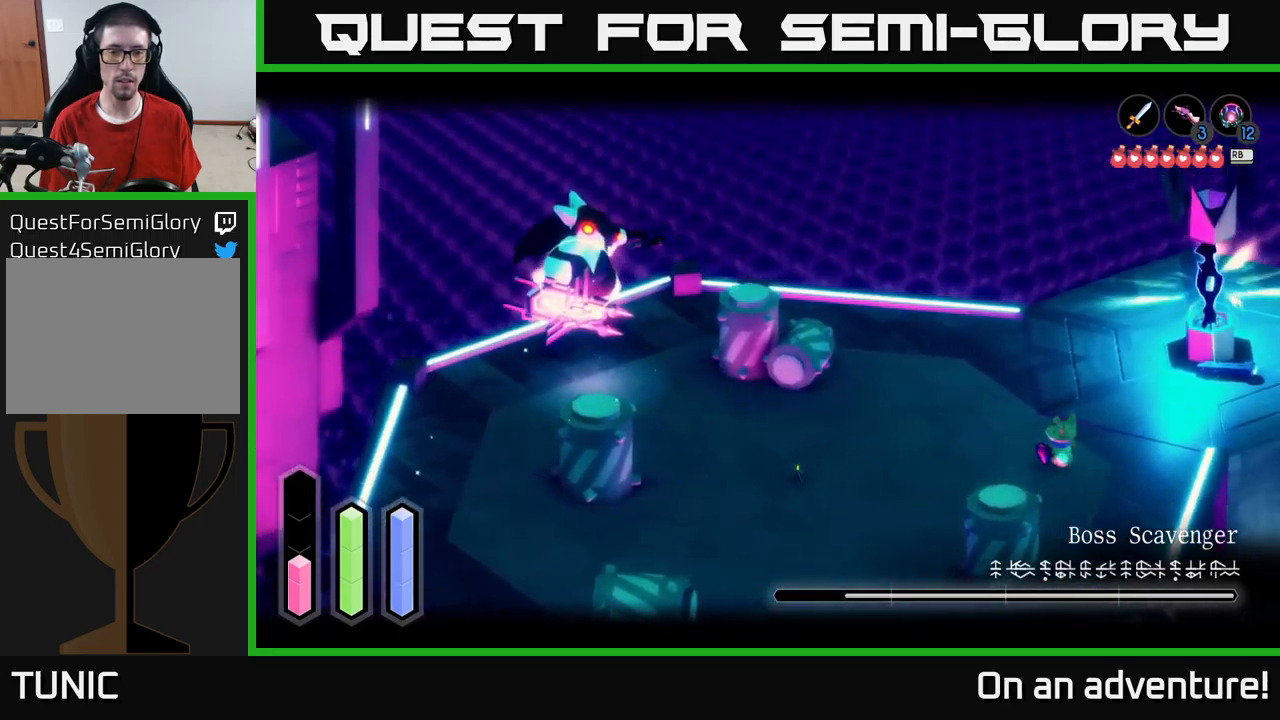
{"buttons": ["L2"], "left_stick": "up", "right_stick": "center", "events": []}
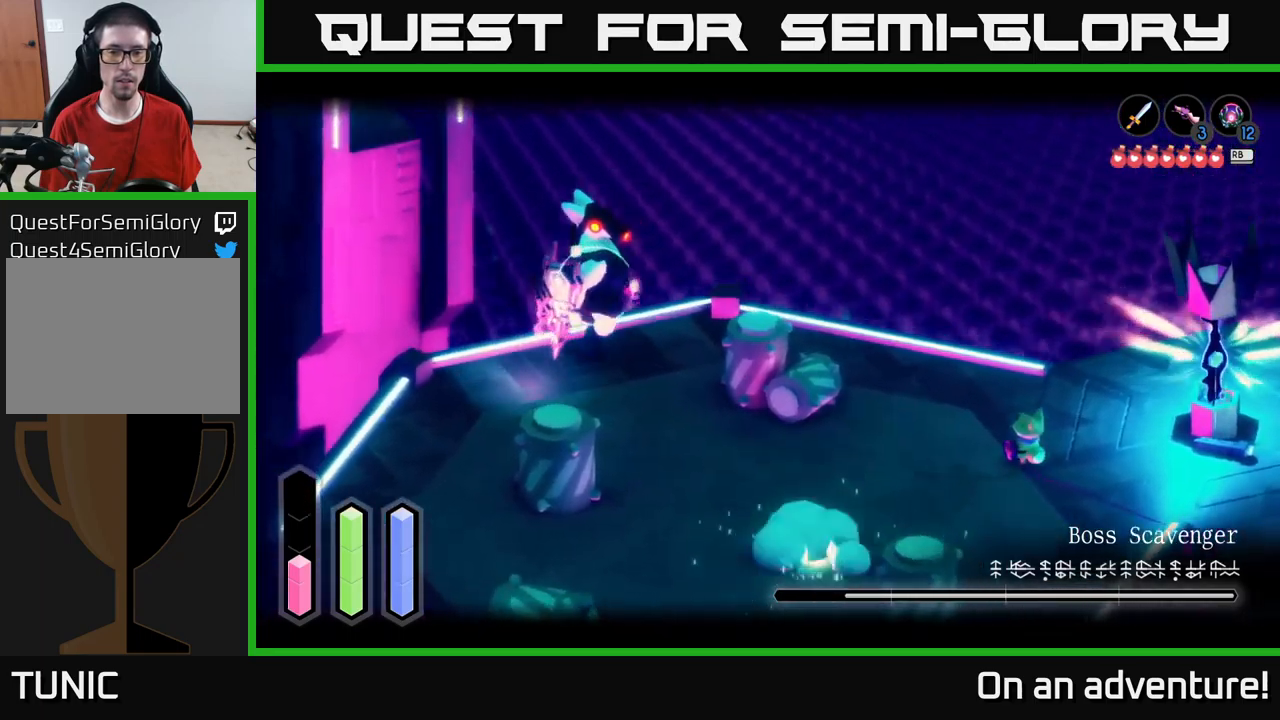
{"buttons": ["L2"], "left_stick": "down-right", "right_stick": "center", "events": [[67, "left_stick", "up-left"], [317, "left_stick", "up-right"], [450, "left_stick", "down-right"]]}
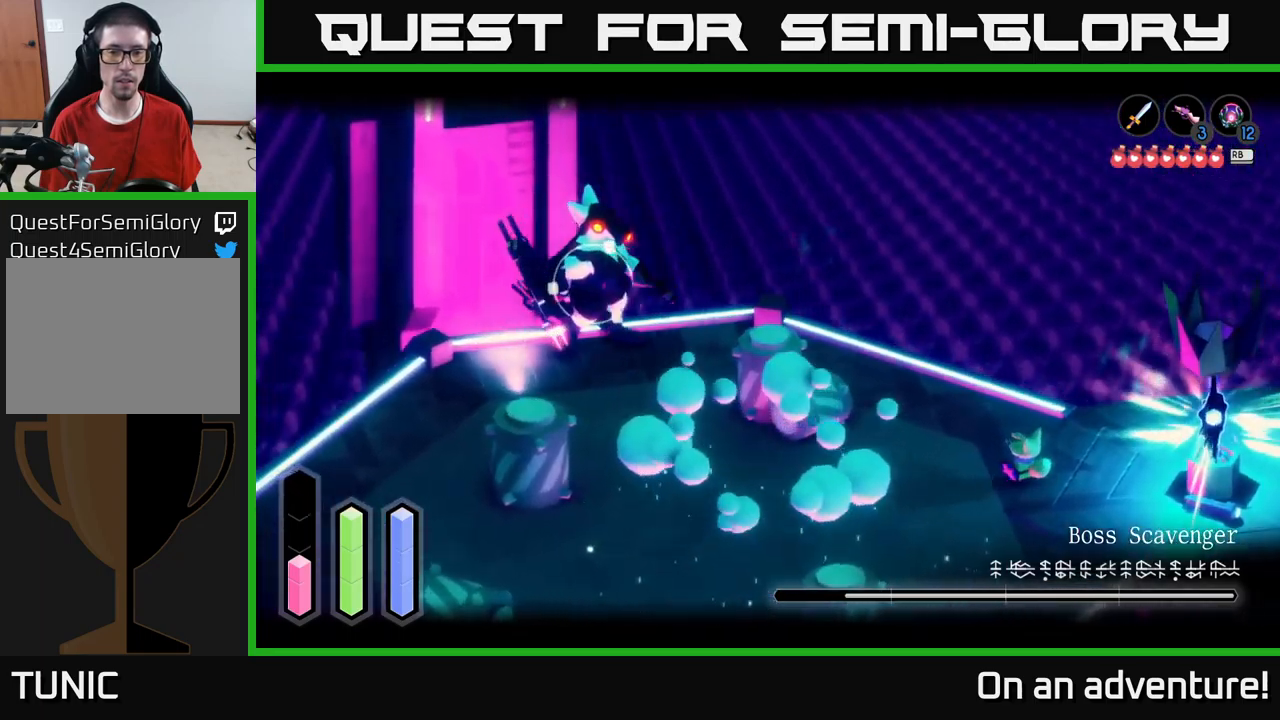
{"buttons": ["L2"], "left_stick": "down-left", "right_stick": "center", "events": [[500, "left_stick", "down-left"]]}
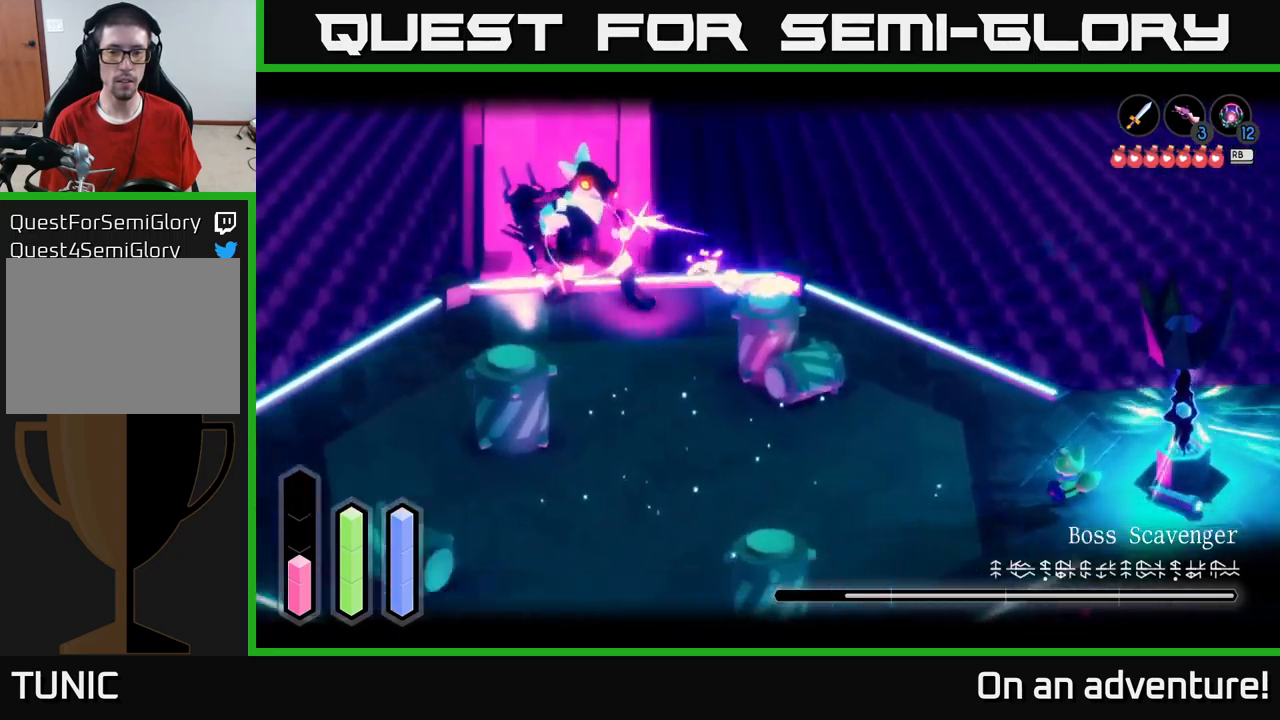
{"buttons": [], "left_stick": "down-left", "right_stick": "center", "events": [[117, "A", "down"], [217, "A", "up"], [434, "L2", "up"]]}
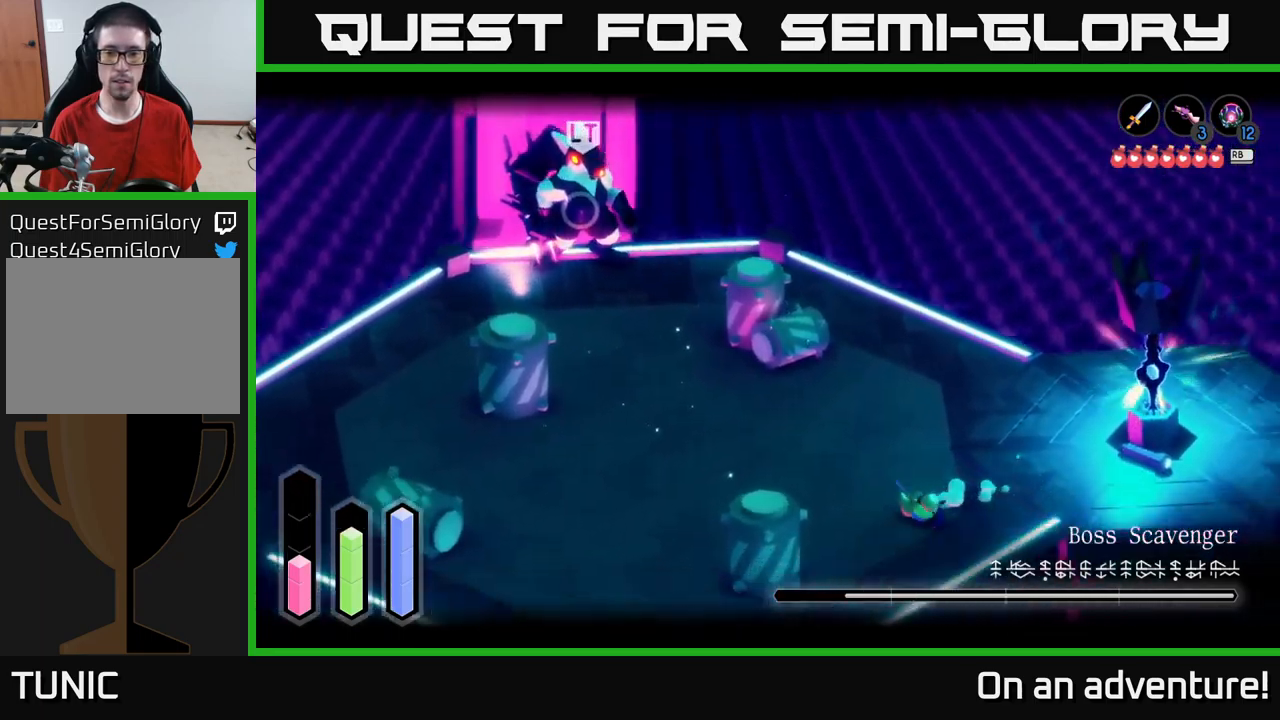
{"buttons": [], "left_stick": "down-left", "right_stick": "center", "events": []}
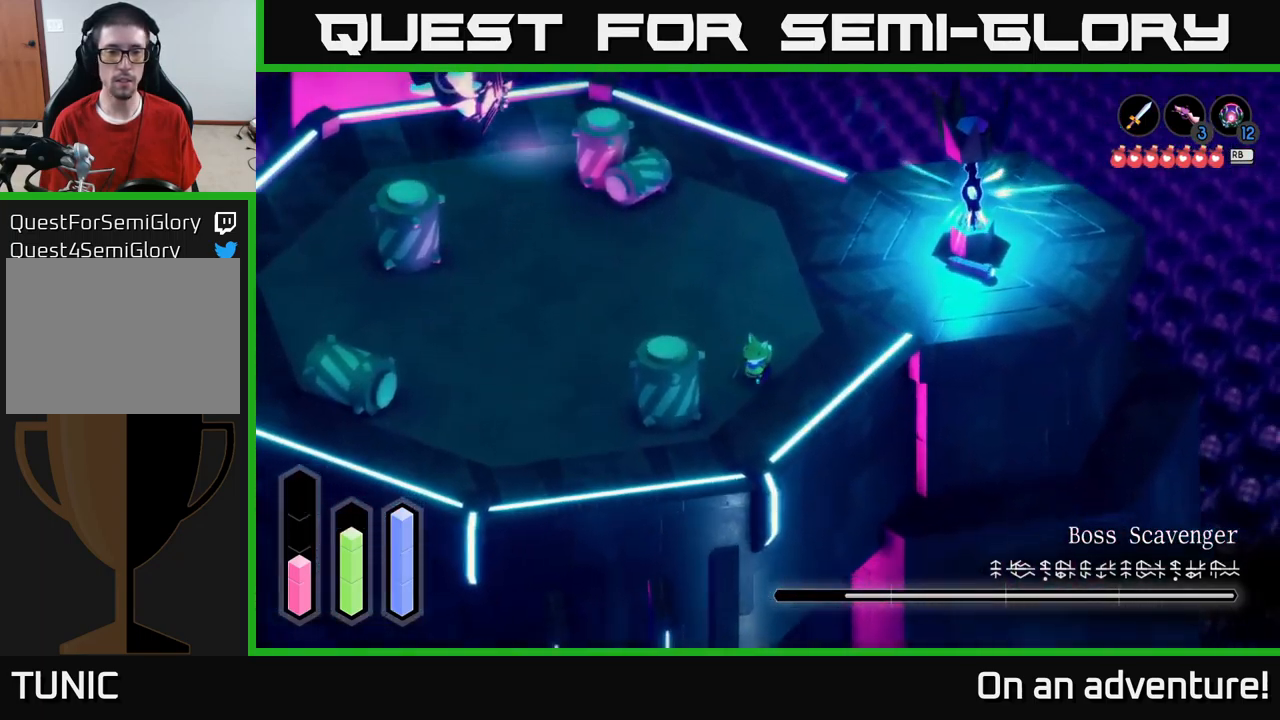
{"buttons": [], "left_stick": "down-left", "right_stick": "center", "events": [[34, "left_stick", "down"], [434, "left_stick", "down-left"]]}
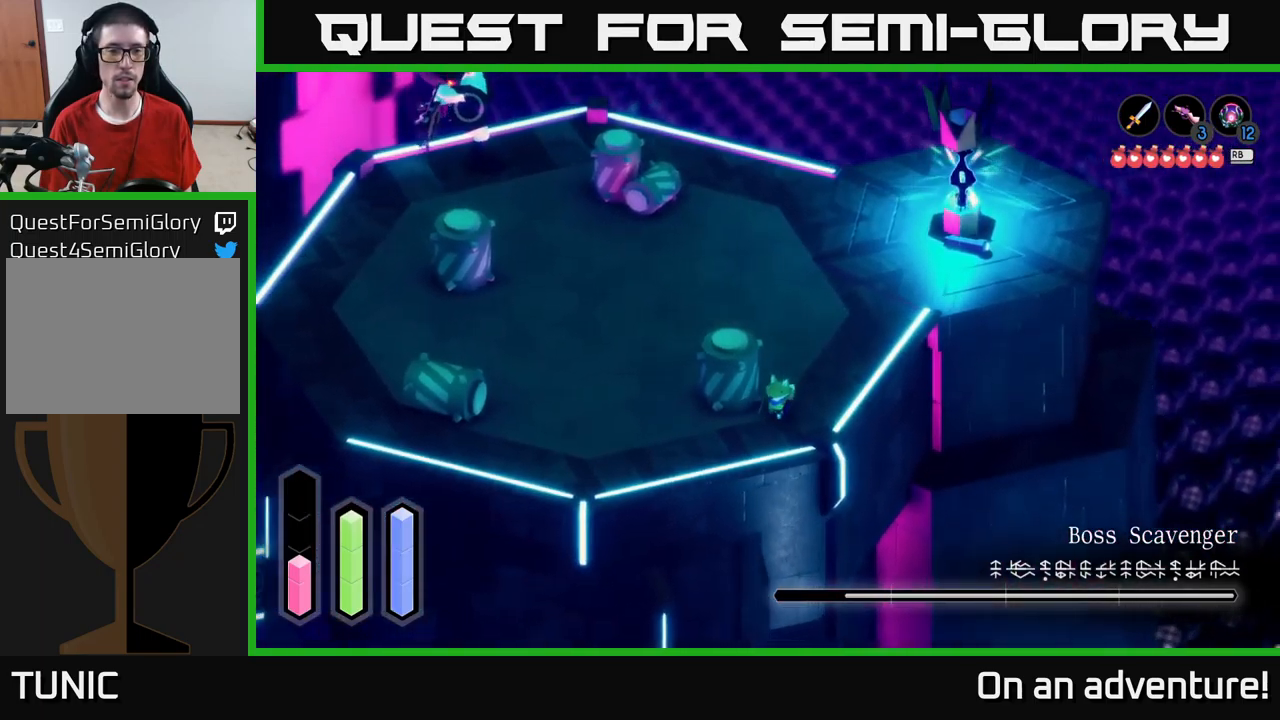
{"buttons": ["L2"], "left_stick": "center", "right_stick": "center", "events": [[117, "left_stick", "left"], [201, "L2", "down"], [234, "left_stick", "up-left"], [334, "left_stick", "center"]]}
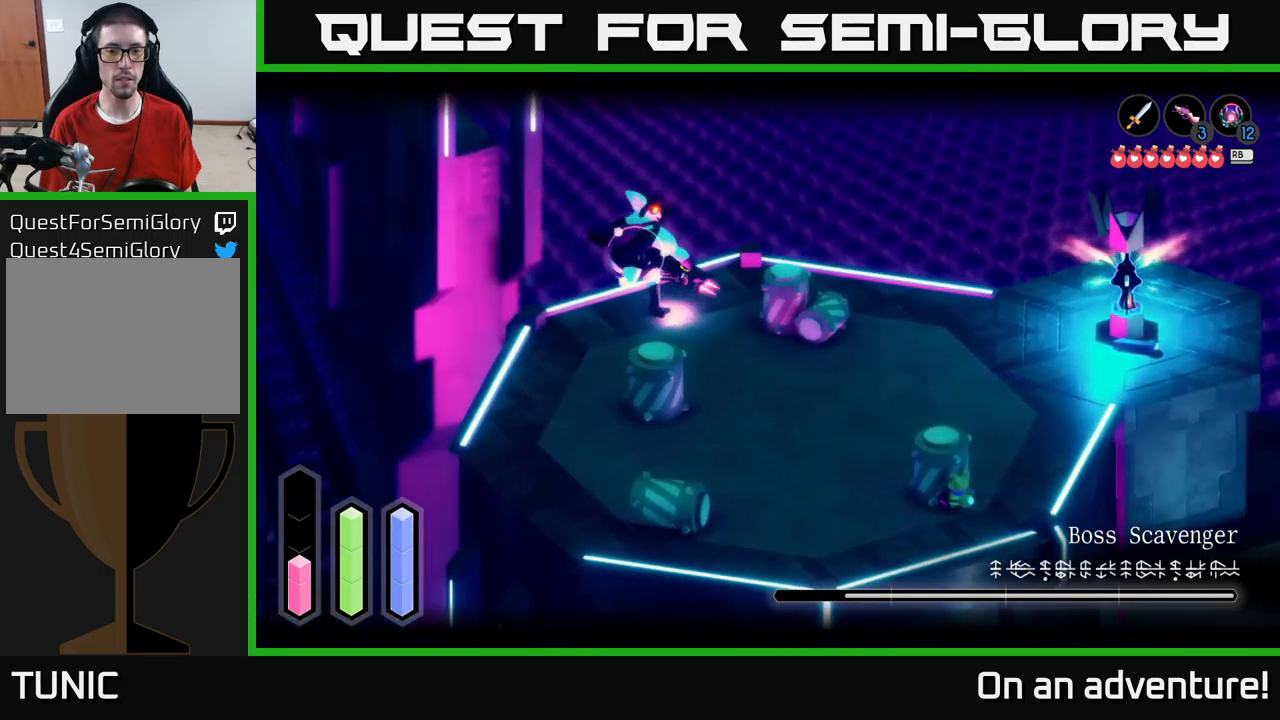
{"buttons": ["L2"], "left_stick": "center", "right_stick": "center", "events": []}
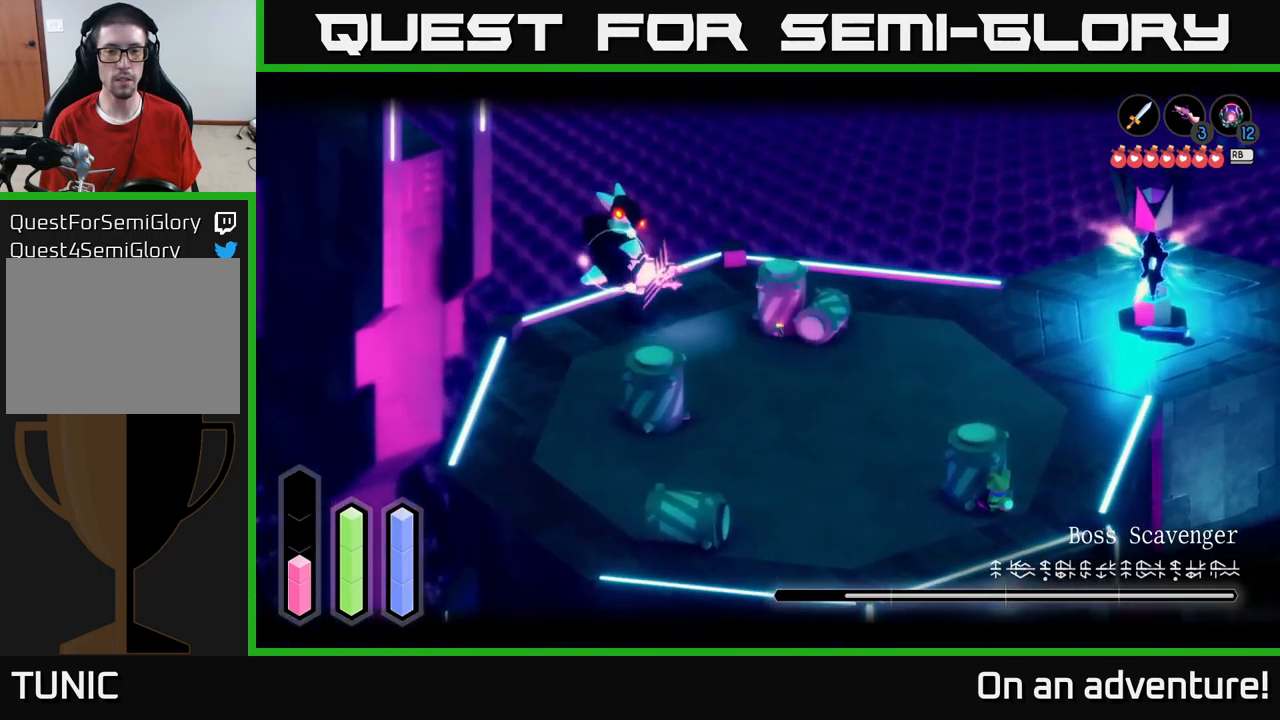
{"buttons": ["L2"], "left_stick": "center", "right_stick": "center", "events": []}
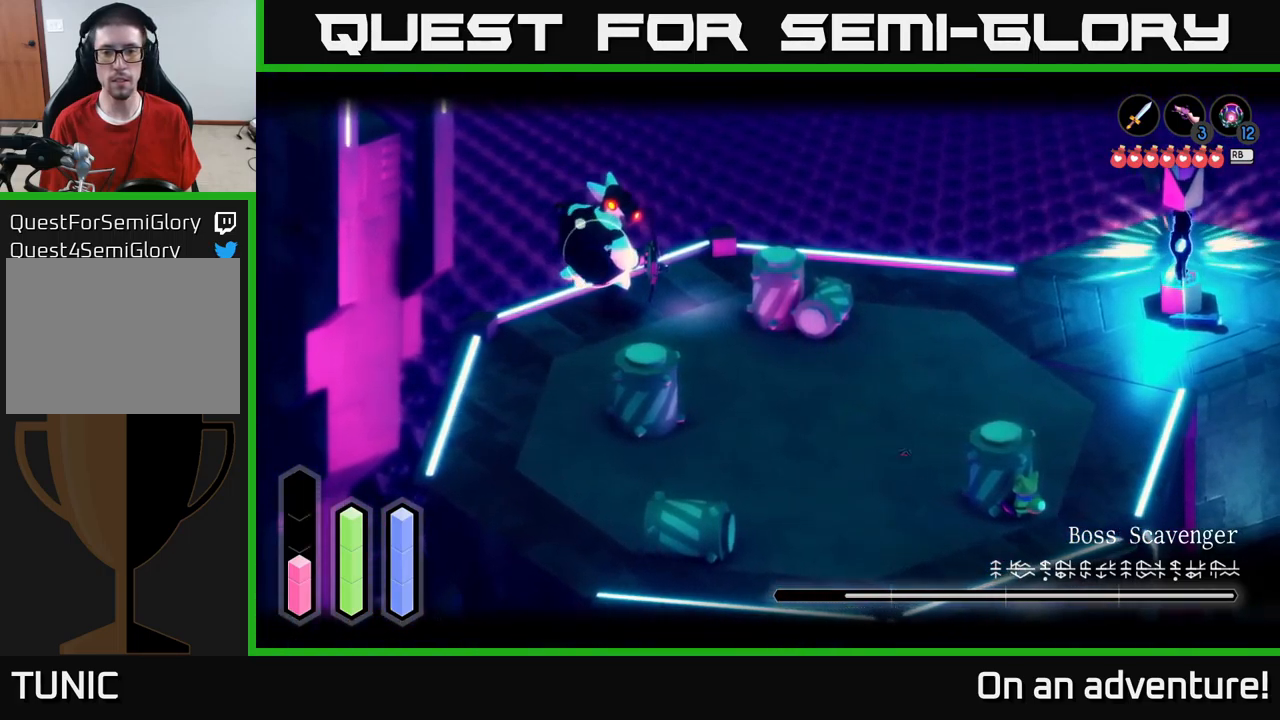
{"buttons": ["L2"], "left_stick": "center", "right_stick": "center", "events": [[33, "left_stick", "right"], [150, "left_stick", "down-right"], [466, "left_stick", "center"]]}
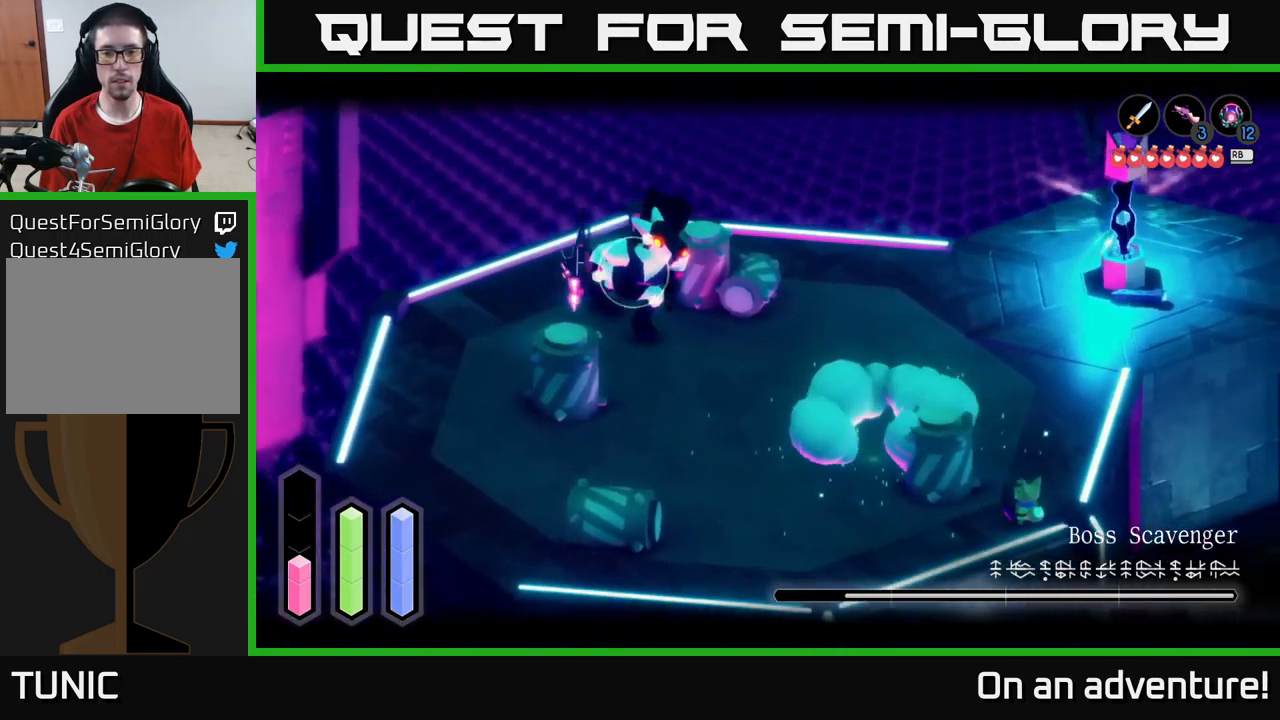
{"buttons": ["L2"], "left_stick": "left", "right_stick": "center", "events": [[166, "left_stick", "left"]]}
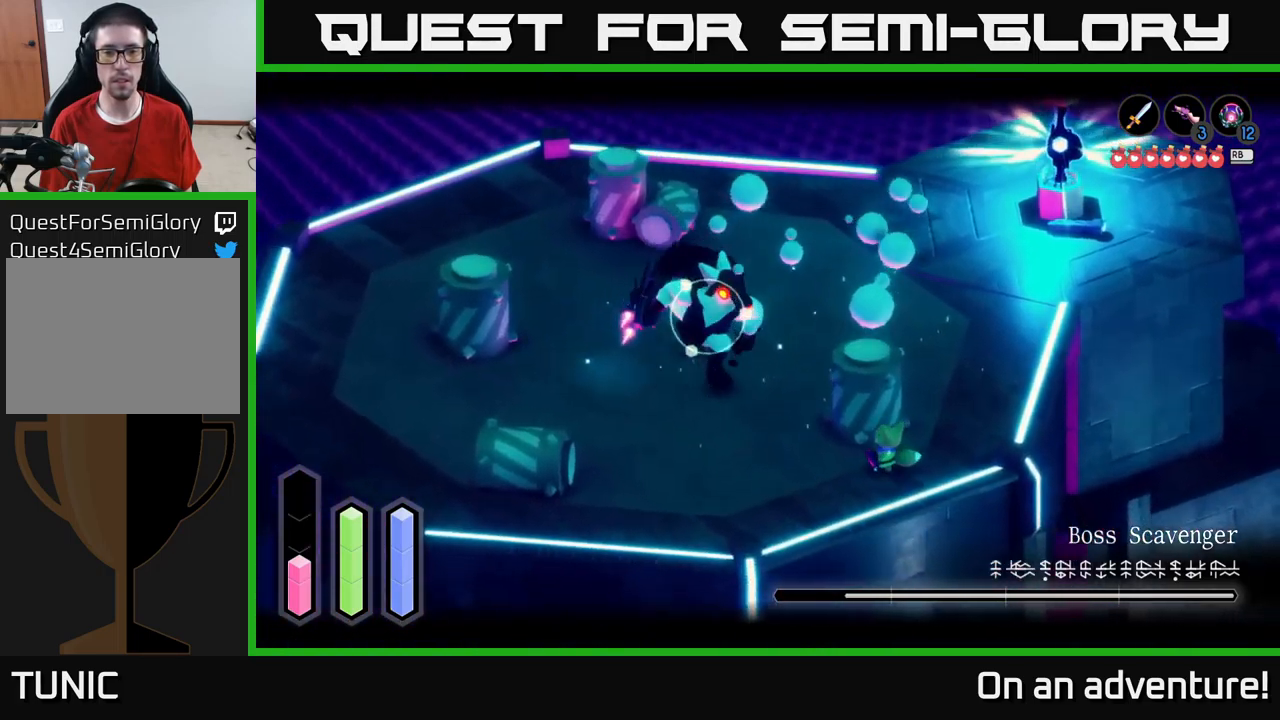
{"buttons": ["L2"], "left_stick": "up-left", "right_stick": "center", "events": [[116, "left_stick", "up-left"]]}
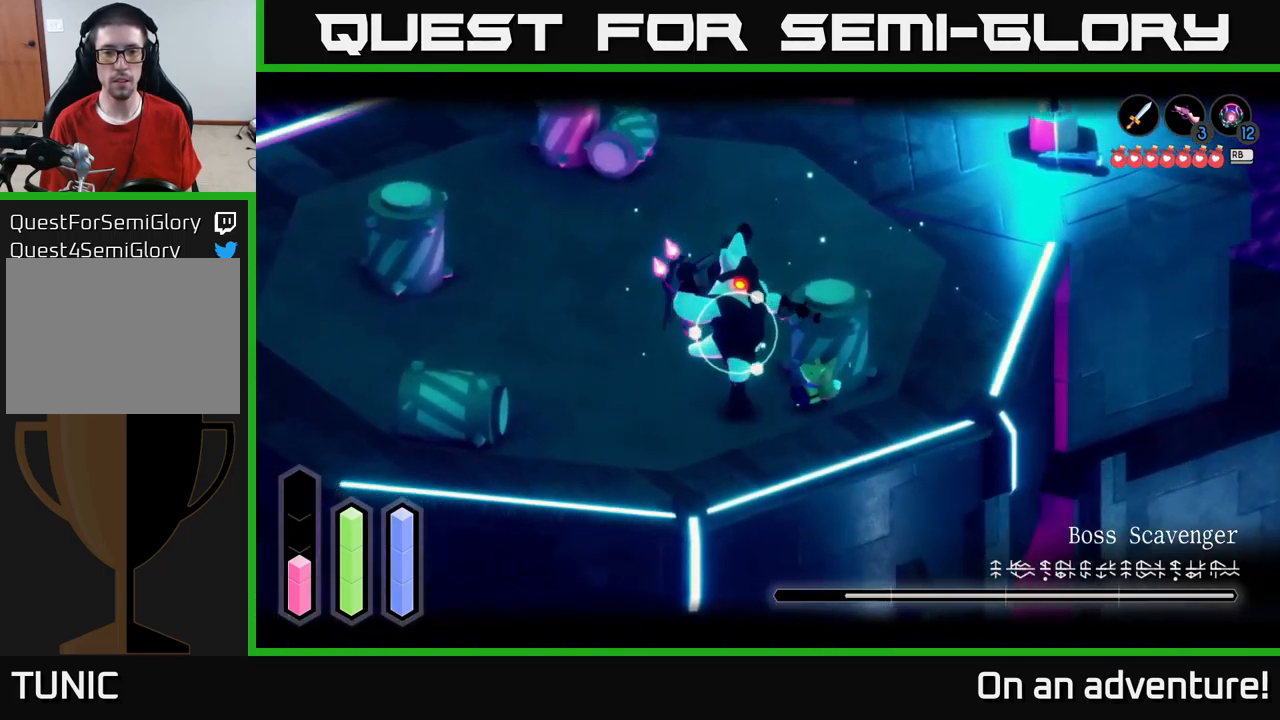
{"buttons": ["A", "L2"], "left_stick": "up-left", "right_stick": "center", "events": [[333, "A", "down"]]}
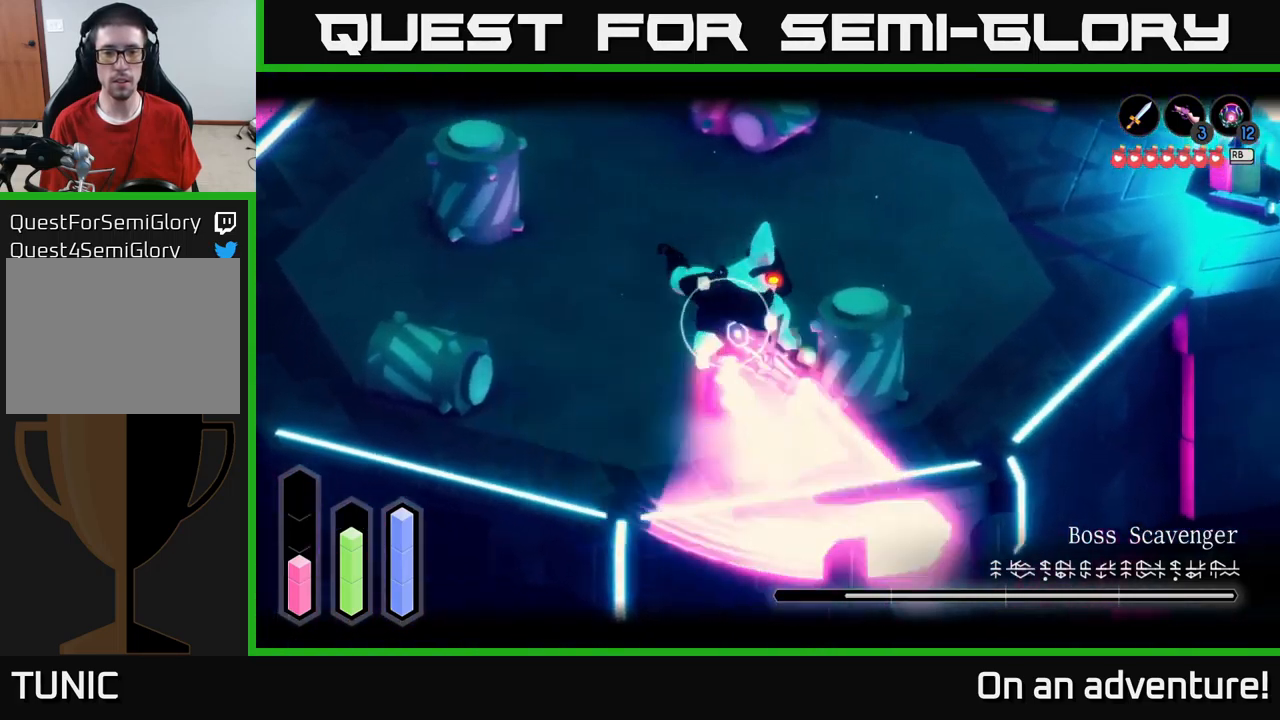
{"buttons": ["X", "L2"], "left_stick": "left", "right_stick": "center", "events": [[83, "A", "up"], [266, "left_stick", "down-left"], [350, "X", "down"], [433, "X", "up"], [483, "X", "down"], [483, "left_stick", "left"]]}
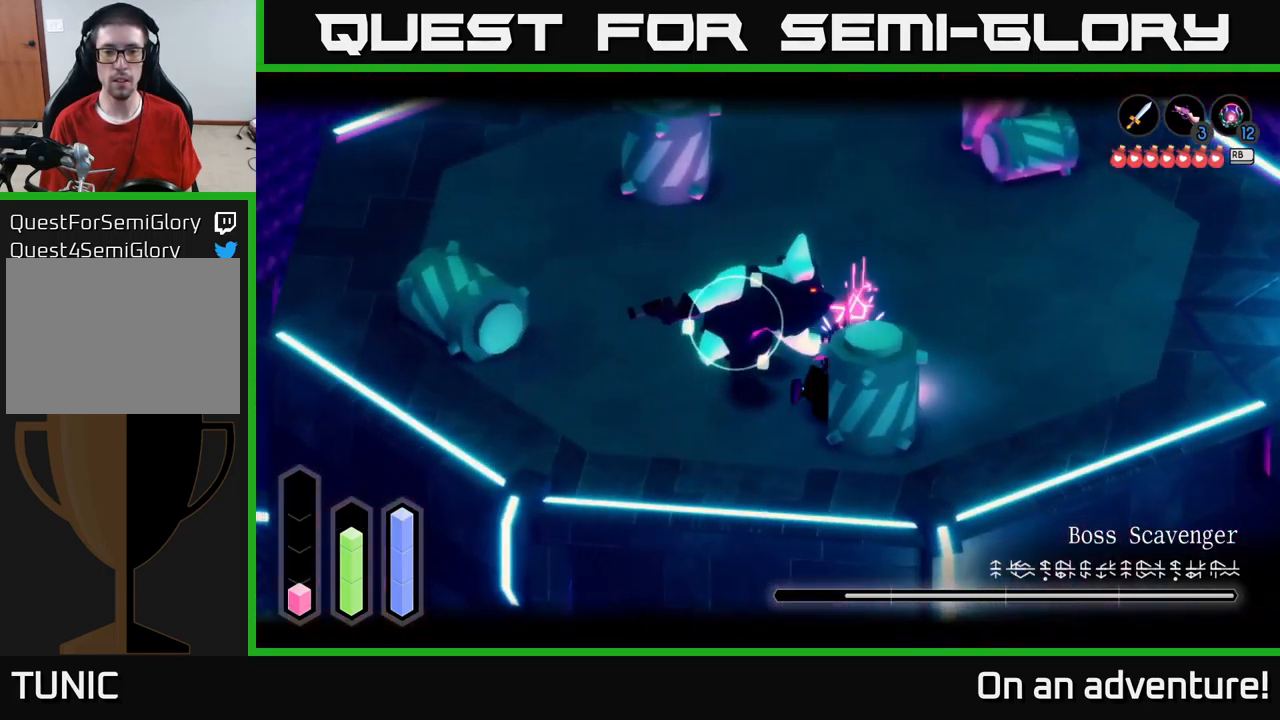
{"buttons": ["X", "L2"], "left_stick": "center", "right_stick": "center", "events": [[83, "X", "up"], [83, "left_stick", "up-left"], [150, "X", "down"], [250, "X", "up"], [333, "X", "down"], [400, "X", "up"], [466, "left_stick", "center"], [483, "X", "down"]]}
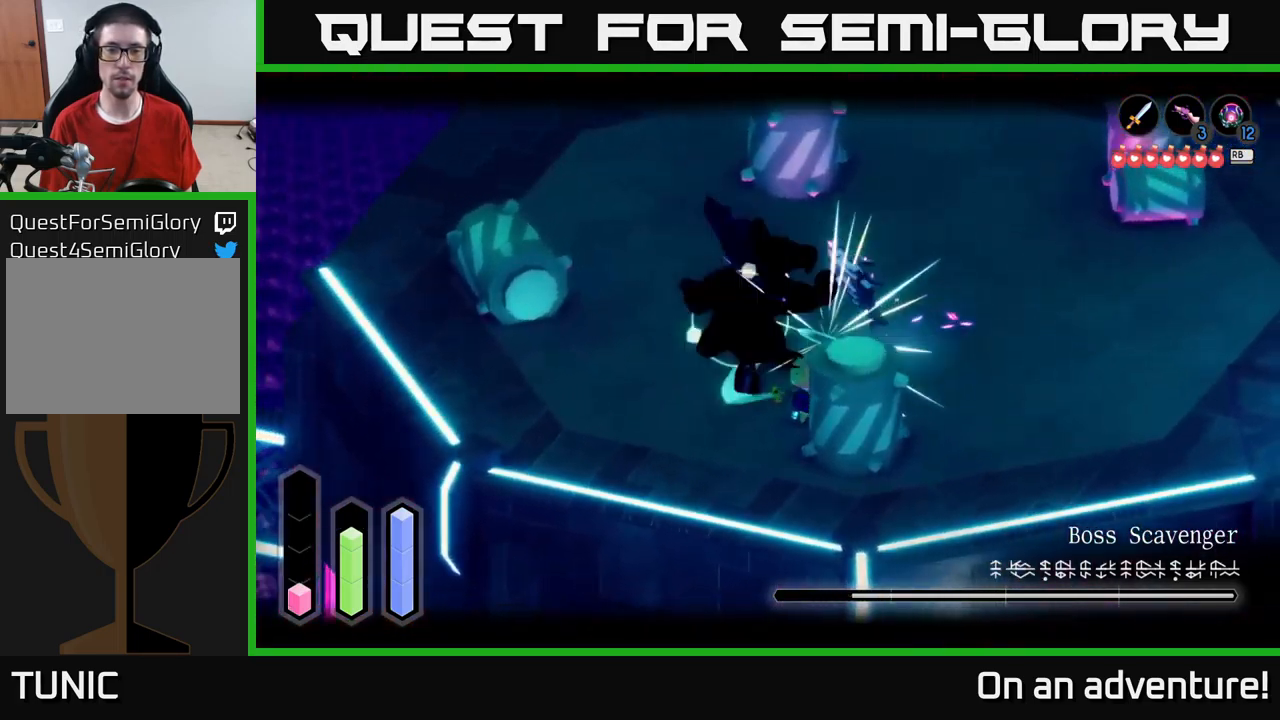
{"buttons": ["L2"], "left_stick": "center", "right_stick": "center", "events": [[100, "X", "up"], [166, "X", "down"], [250, "X", "up"], [316, "X", "down"], [433, "X", "up"]]}